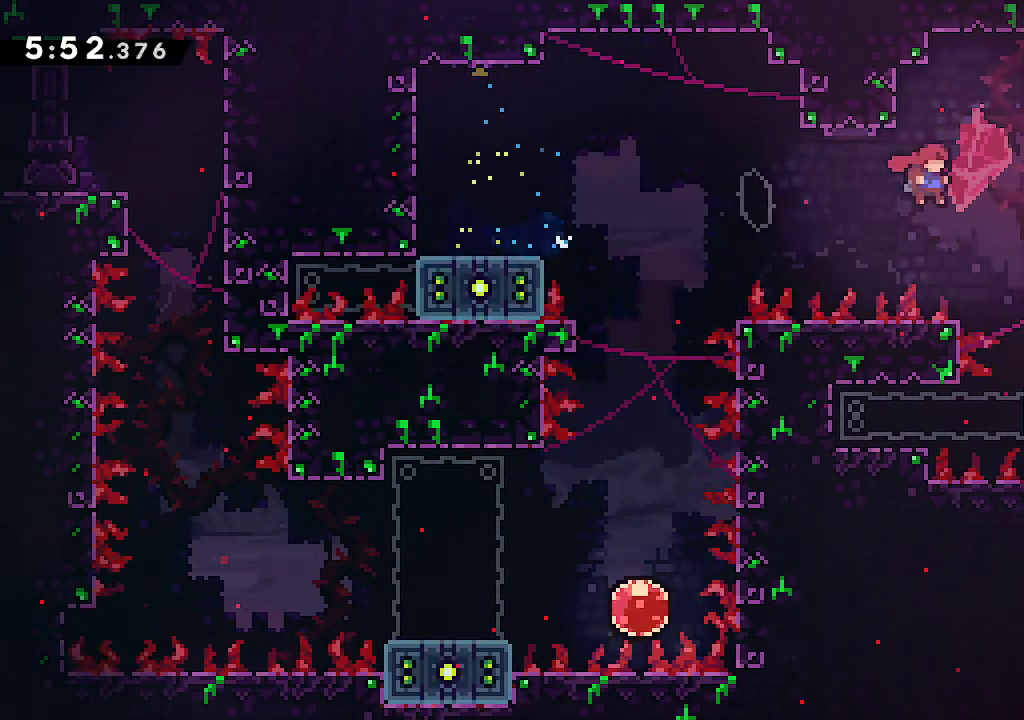
Gameplay with a controller (Xbox layout); each line is a JSON object with the inputs held at the frame after it. "events" lists button and stick changes between this image and that frame as [ms after this image, input, new state], when the widget could be followed in between.
{"buttons": ["L2"], "left_stick": "right", "right_stick": "center", "events": [[67, "R2", "down"], [100, "L2", "down"], [167, "A", "up"], [217, "R2", "up"], [317, "A", "down"], [400, "A", "up"]]}
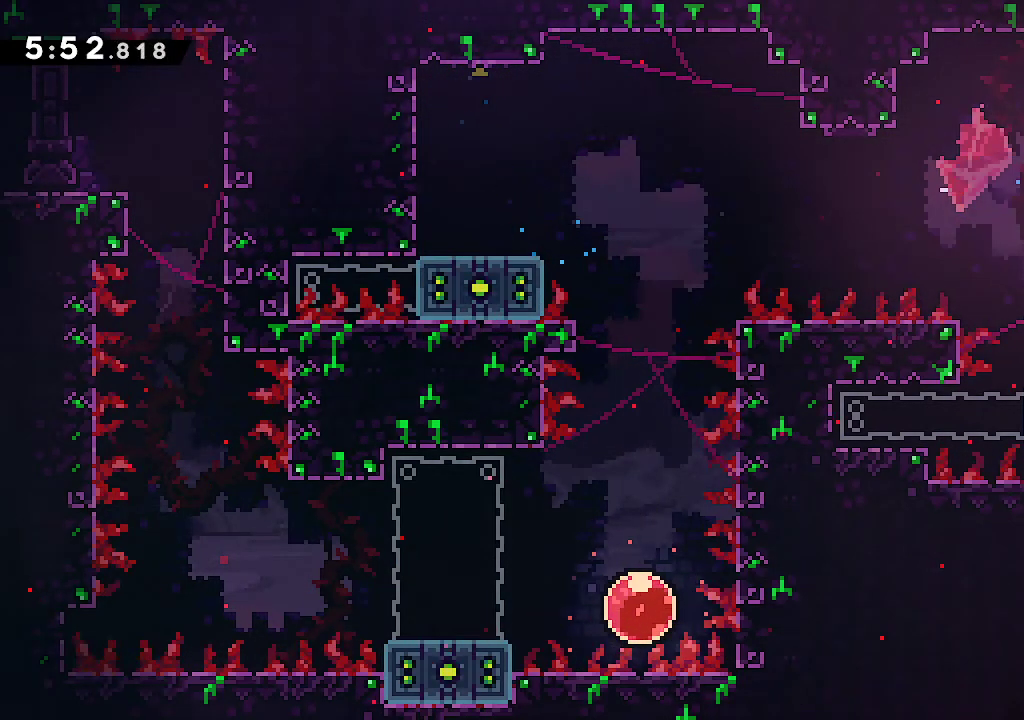
{"buttons": [], "left_stick": "right", "right_stick": "center", "events": [[17, "L2", "up"], [83, "R2", "down"], [150, "R2", "up"], [317, "left_stick", "center"], [417, "left_stick", "right"]]}
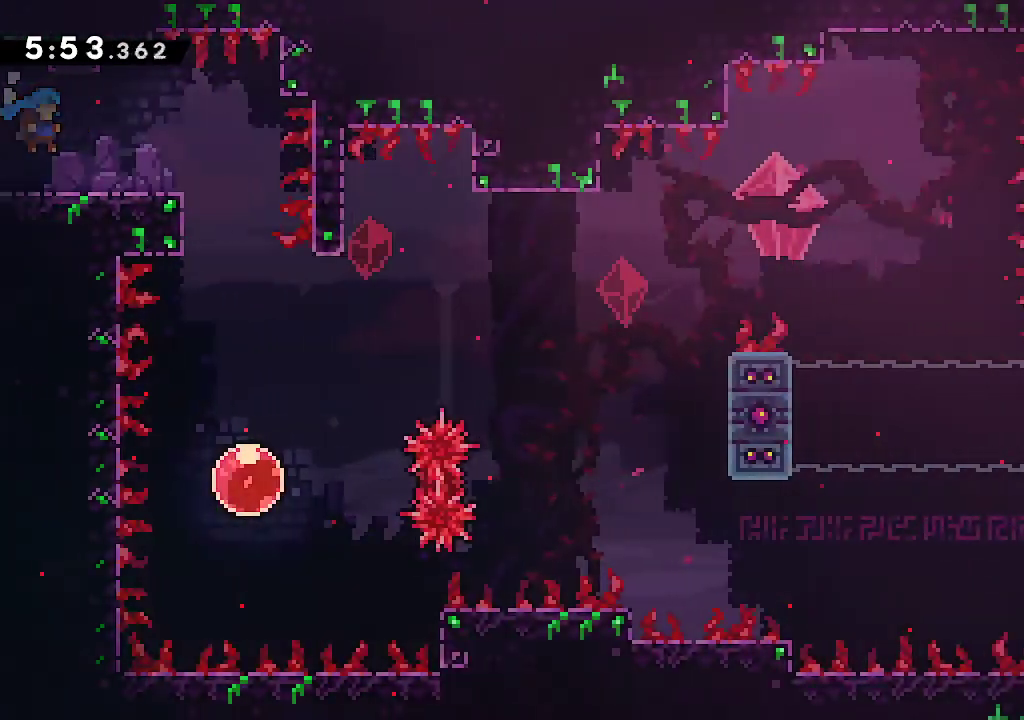
{"buttons": [], "left_stick": "right", "right_stick": "center", "events": []}
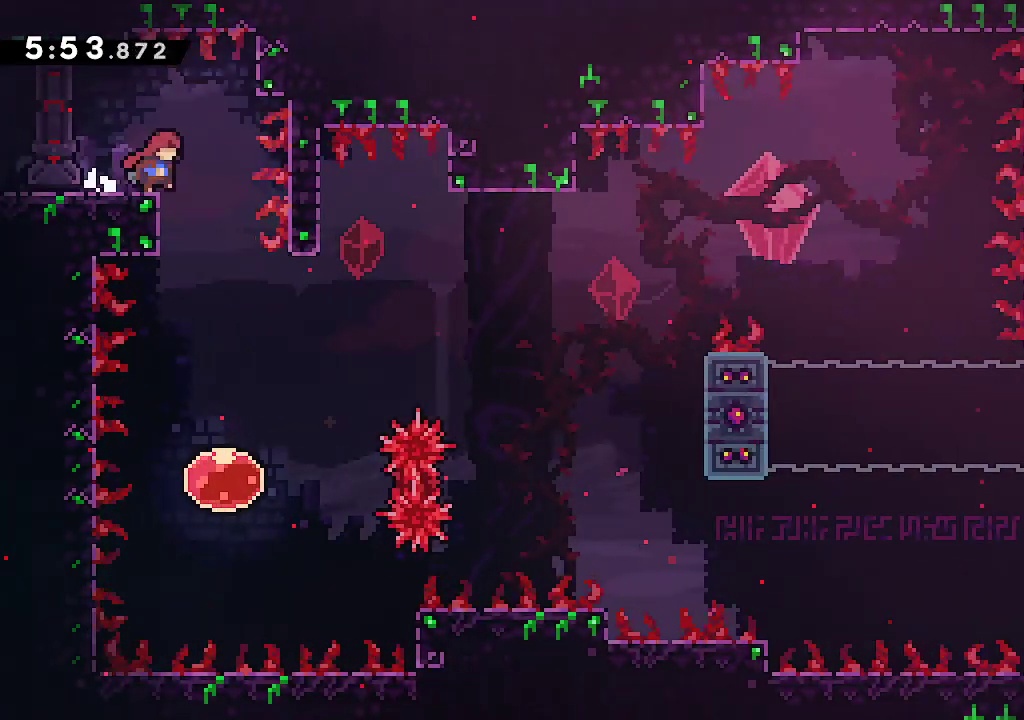
{"buttons": ["R2"], "left_stick": "up-right", "right_stick": "center", "events": [[67, "R2", "down"], [83, "left_stick", "down"], [150, "L3", "down"], [217, "L3", "up"], [233, "R2", "up"], [333, "left_stick", "up-right"], [417, "R2", "down"]]}